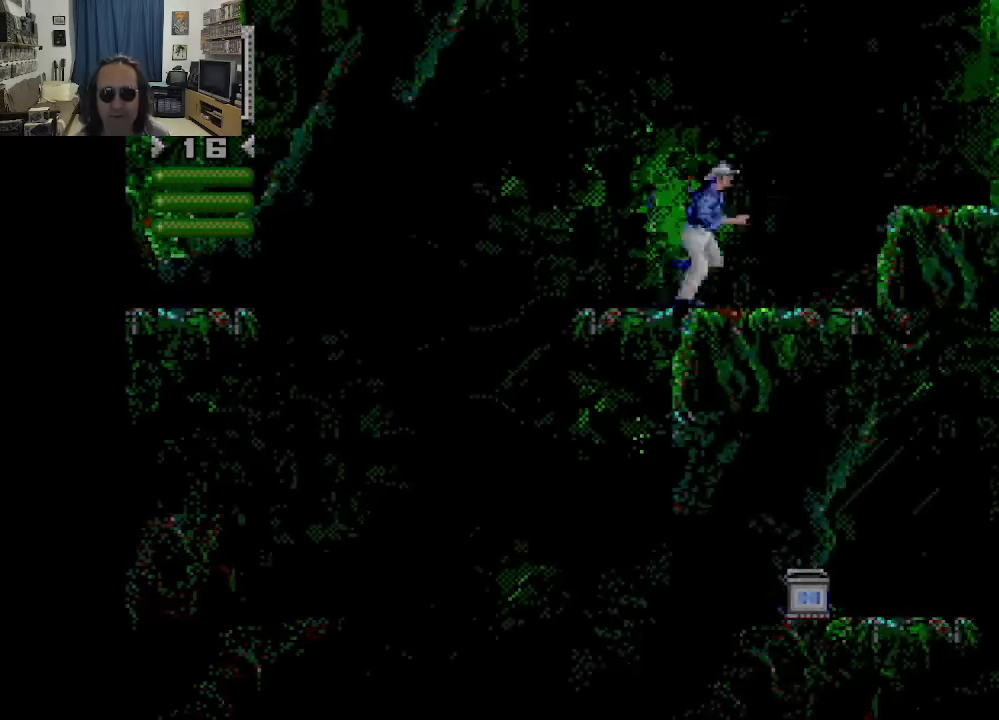
Gameplay with a controller (Xbox layout); each line is a JSON object with the inputs held at the frame after it. "events" lists button and stick changes between this image and that frame as [ms after this image, input, new state], when the widget could be followed in between. Not read: A L3 R3.
{"buttons": ["DPAD_RIGHT"], "left_stick": "center", "right_stick": "center", "events": [[83, "DPAD_RIGHT", "up"], [416, "DPAD_RIGHT", "down"]]}
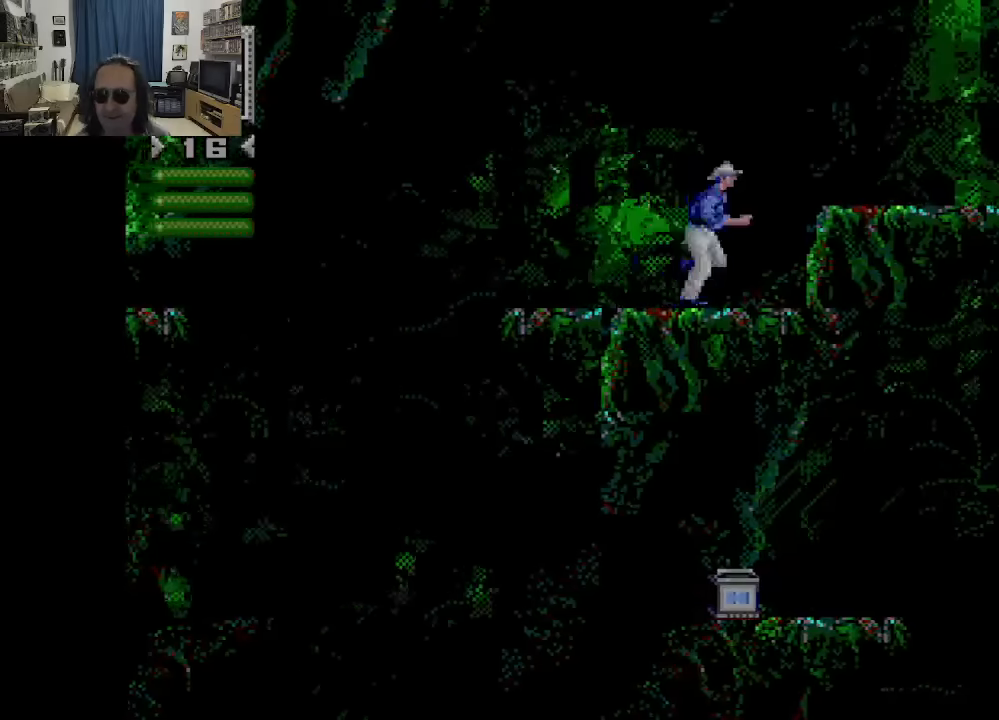
{"buttons": [], "left_stick": "center", "right_stick": "center", "events": [[483, "DPAD_RIGHT", "up"]]}
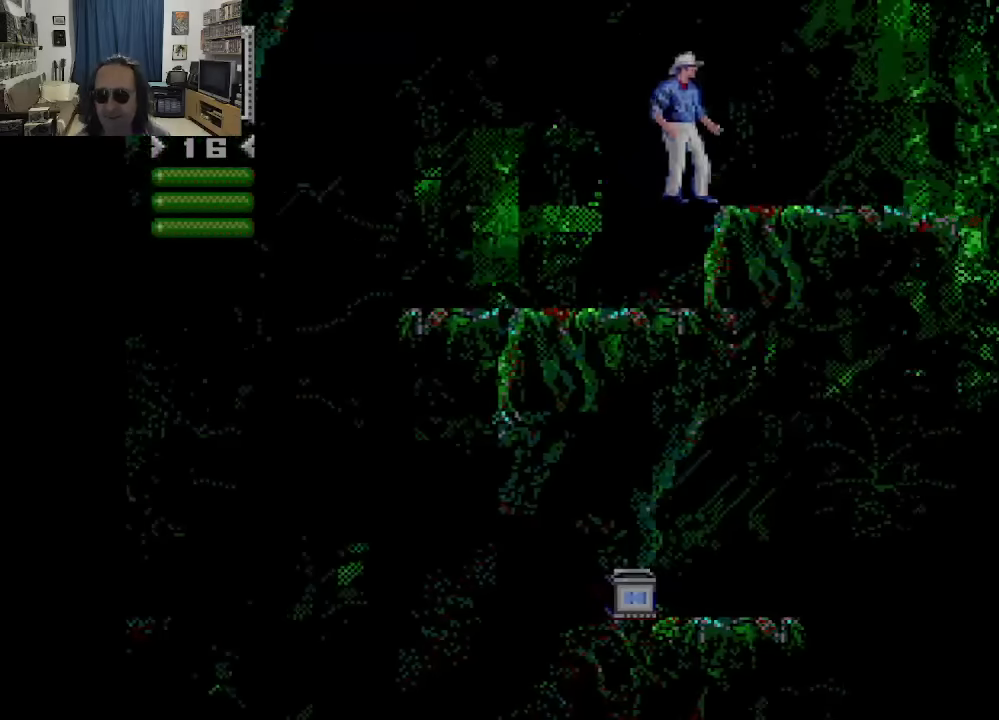
{"buttons": ["DPAD_DOWN"], "left_stick": "center", "right_stick": "center", "events": [[166, "DPAD_DOWN", "down"]]}
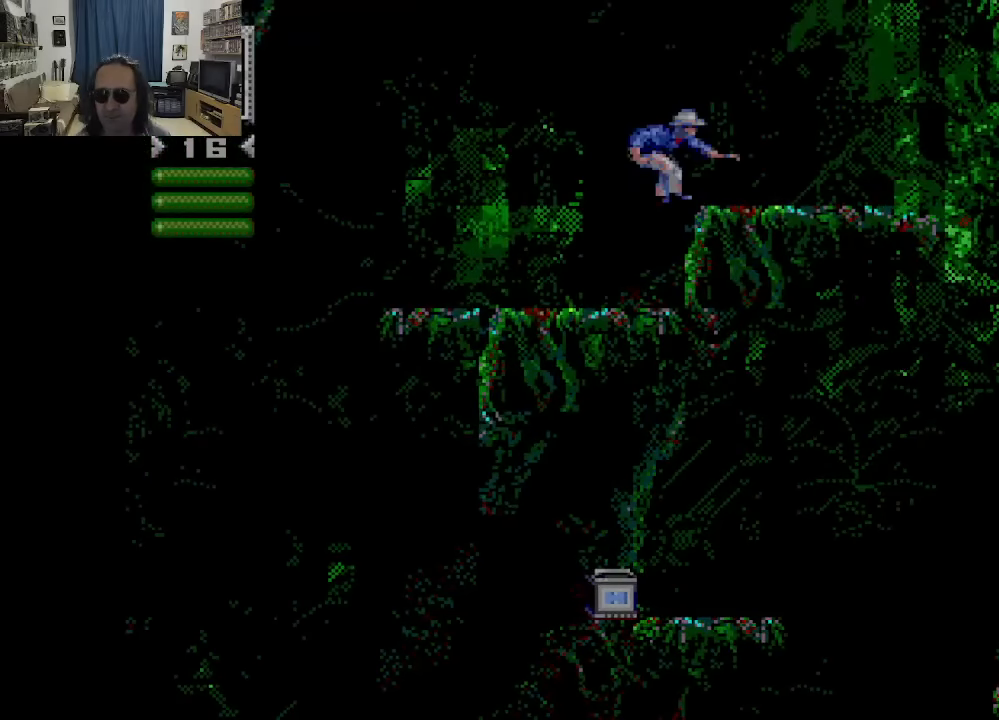
{"buttons": ["DPAD_DOWN", "DPAD_RIGHT"], "left_stick": "center", "right_stick": "center", "events": [[416, "DPAD_RIGHT", "down"]]}
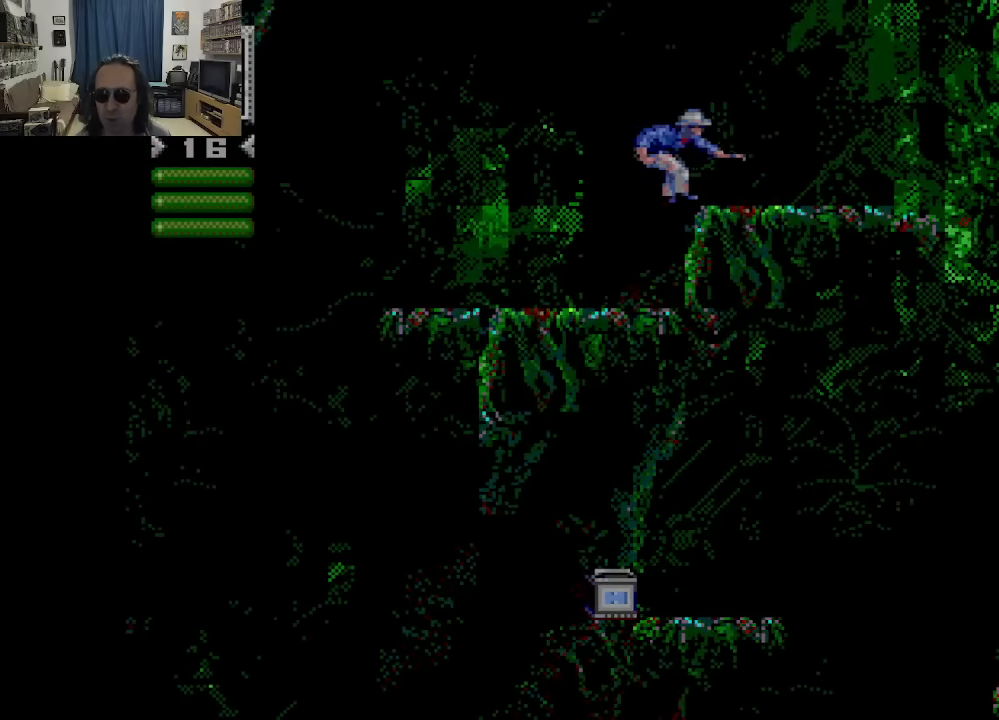
{"buttons": ["DPAD_DOWN", "DPAD_LEFT"], "left_stick": "center", "right_stick": "center", "events": [[433, "DPAD_RIGHT", "up"], [483, "DPAD_LEFT", "down"]]}
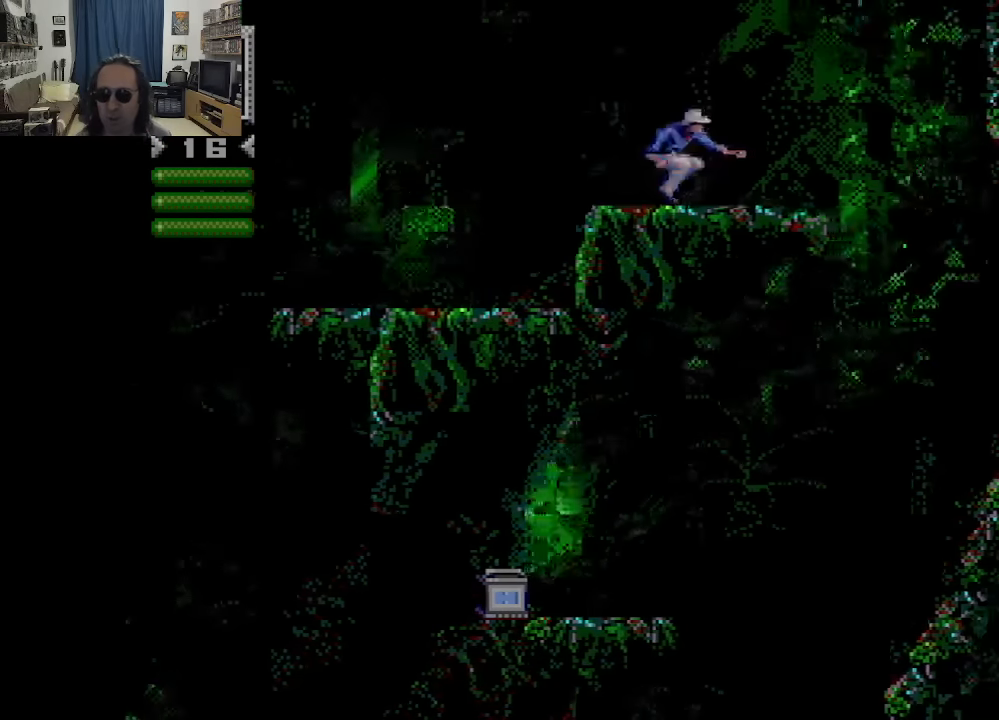
{"buttons": ["DPAD_DOWN", "DPAD_LEFT"], "left_stick": "center", "right_stick": "center", "events": []}
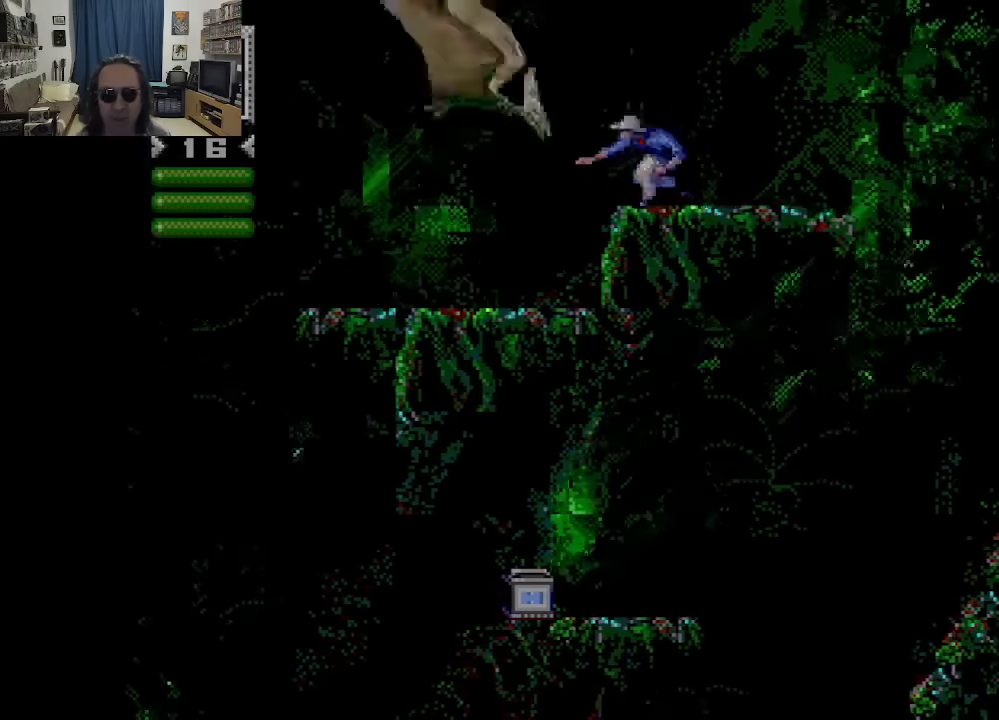
{"buttons": ["DPAD_DOWN"], "left_stick": "center", "right_stick": "center", "events": [[183, "DPAD_LEFT", "up"], [233, "B", "down"], [316, "B", "up"]]}
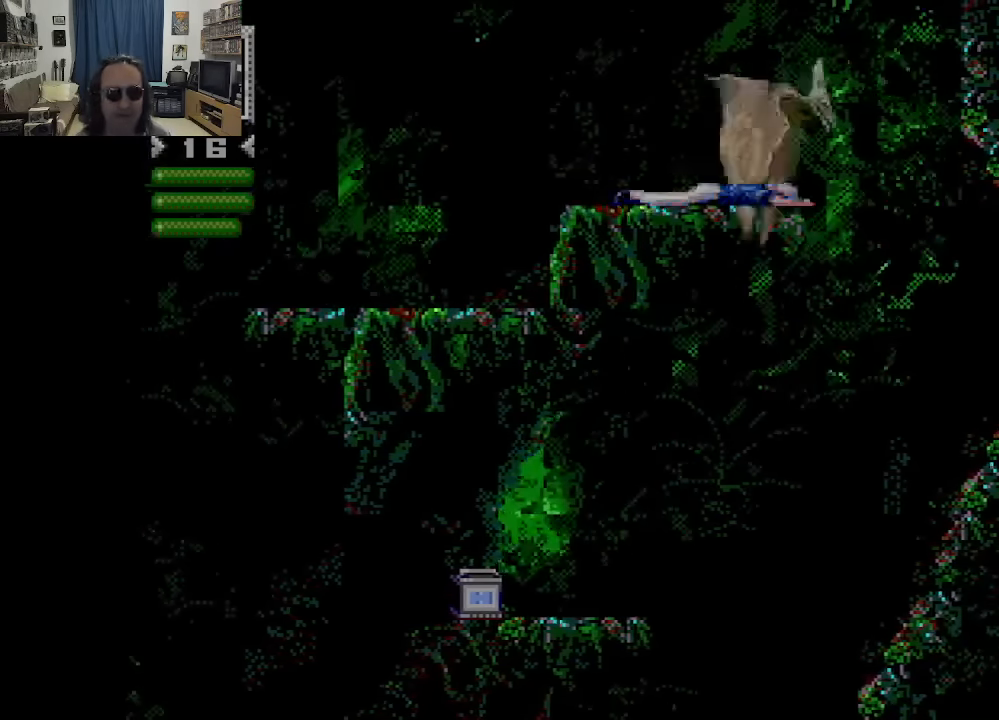
{"buttons": ["DPAD_RIGHT"], "left_stick": "center", "right_stick": "center", "events": [[216, "DPAD_LEFT", "down"], [266, "DPAD_DOWN", "up"], [300, "DPAD_UP", "down"], [333, "DPAD_LEFT", "up"], [366, "DPAD_RIGHT", "down"], [433, "DPAD_UP", "up"]]}
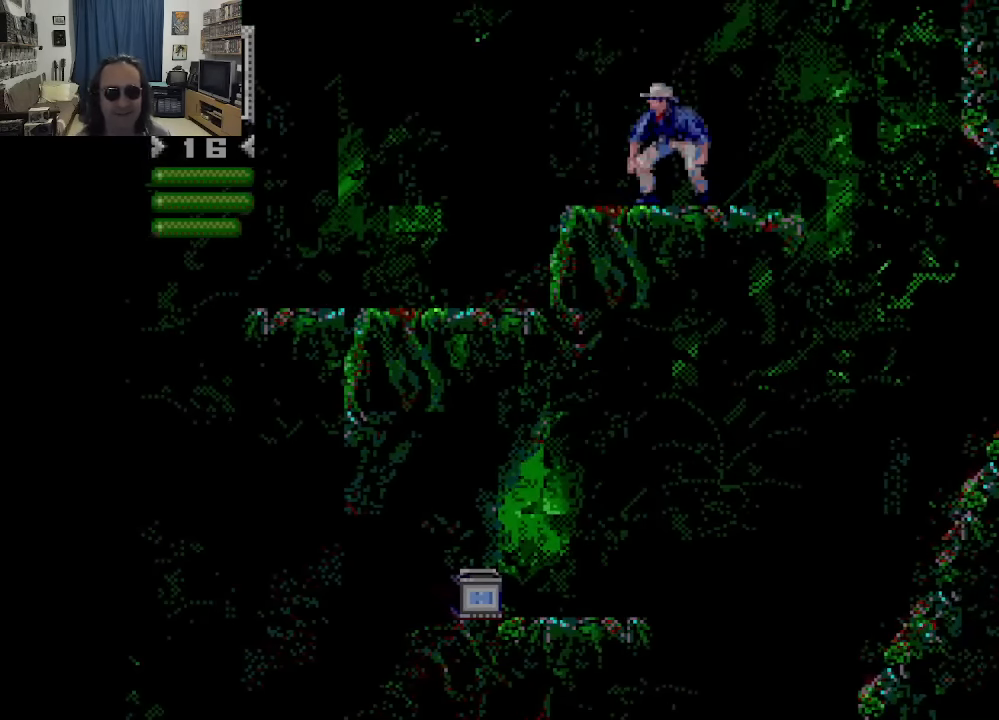
{"buttons": ["DPAD_LEFT"], "left_stick": "center", "right_stick": "center", "events": [[16, "DPAD_RIGHT", "up"], [166, "DPAD_LEFT", "down"]]}
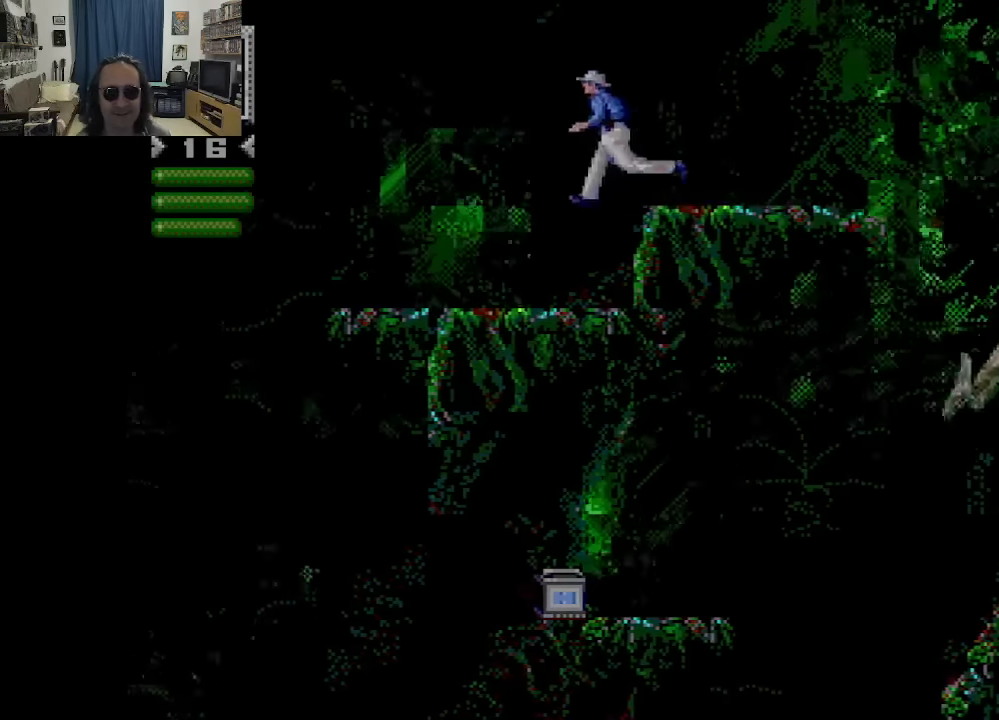
{"buttons": ["DPAD_DOWN", "DPAD_RIGHT"], "left_stick": "center", "right_stick": "center", "events": [[133, "DPAD_LEFT", "up"], [300, "DPAD_RIGHT", "down"], [383, "DPAD_DOWN", "down"]]}
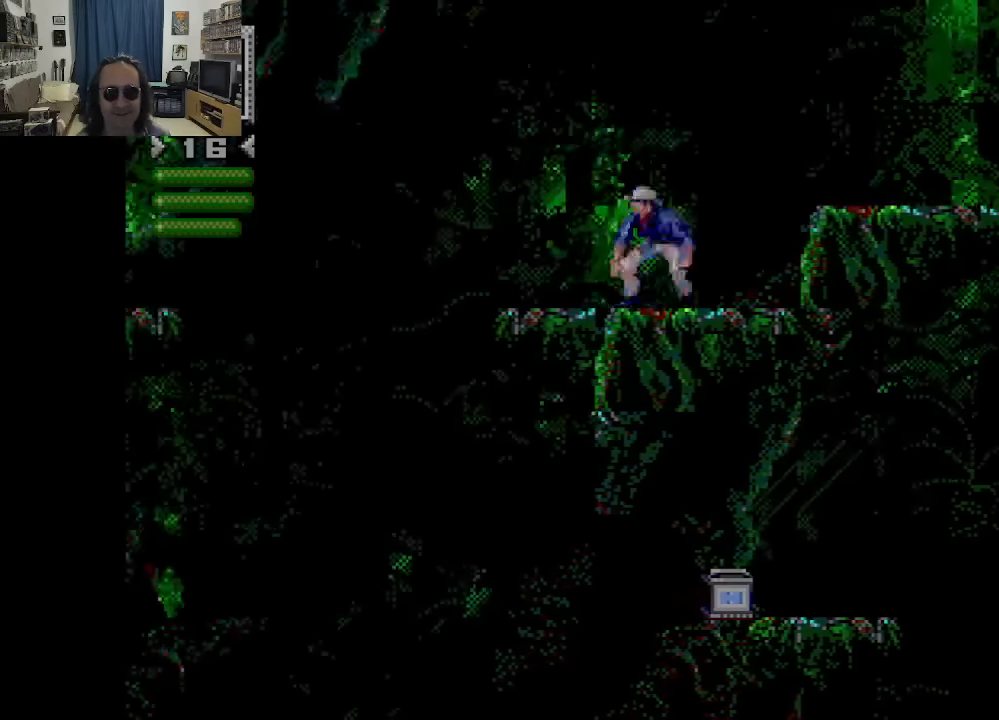
{"buttons": ["DPAD_DOWN", "DPAD_RIGHT"], "left_stick": "center", "right_stick": "center", "events": []}
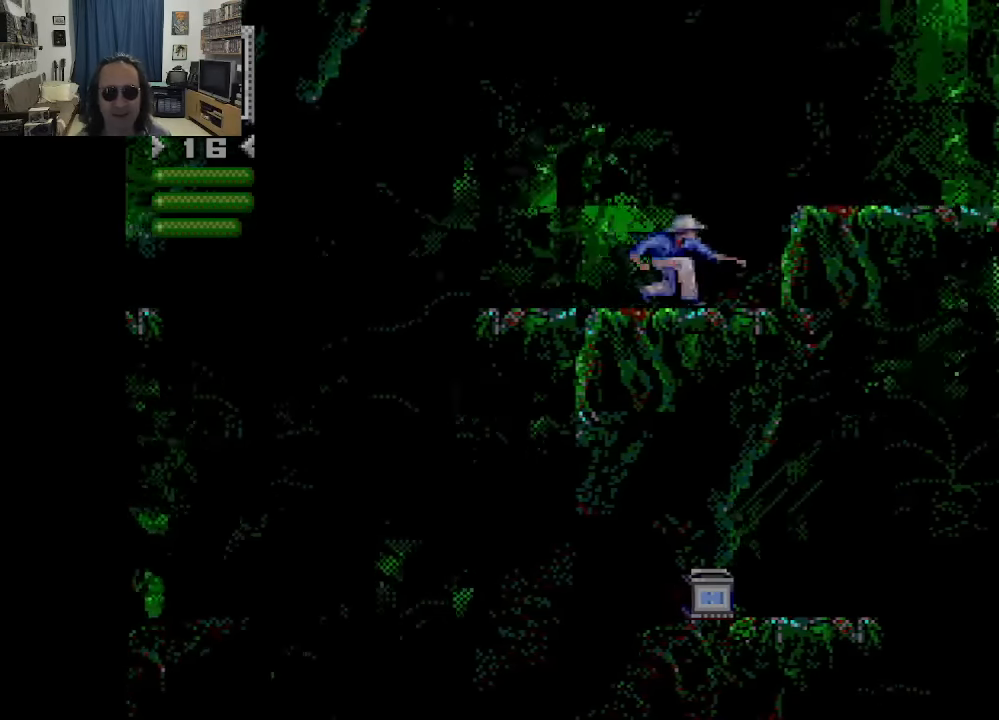
{"buttons": ["DPAD_DOWN"], "left_stick": "center", "right_stick": "center", "events": [[500, "DPAD_RIGHT", "up"]]}
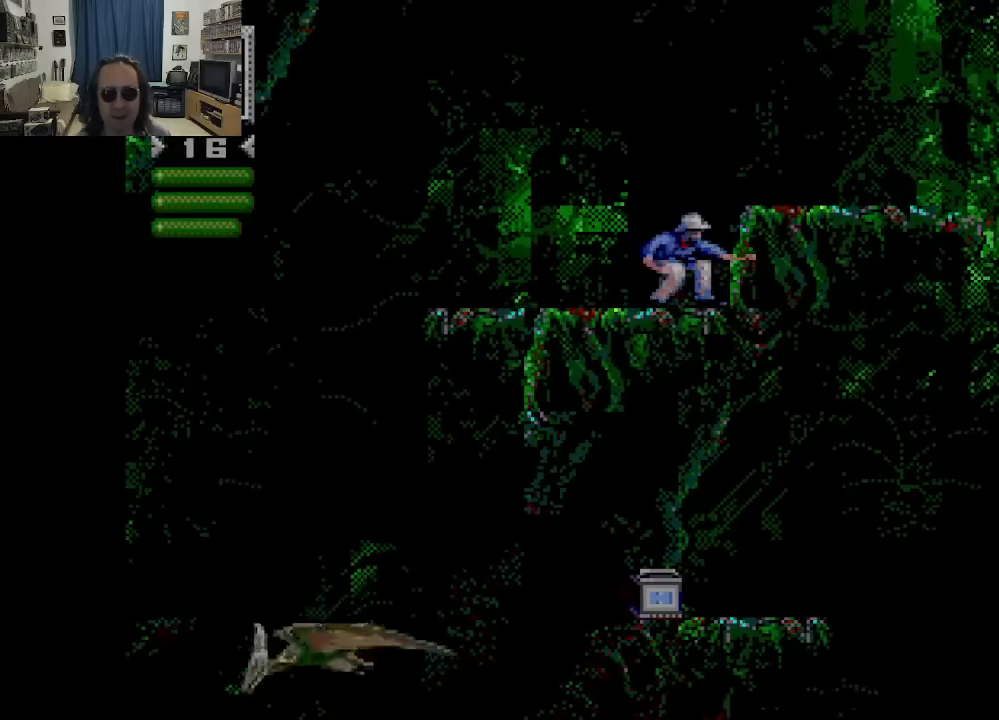
{"buttons": ["DPAD_RIGHT"], "left_stick": "center", "right_stick": "center", "events": [[200, "DPAD_DOWN", "up"], [383, "DPAD_RIGHT", "down"]]}
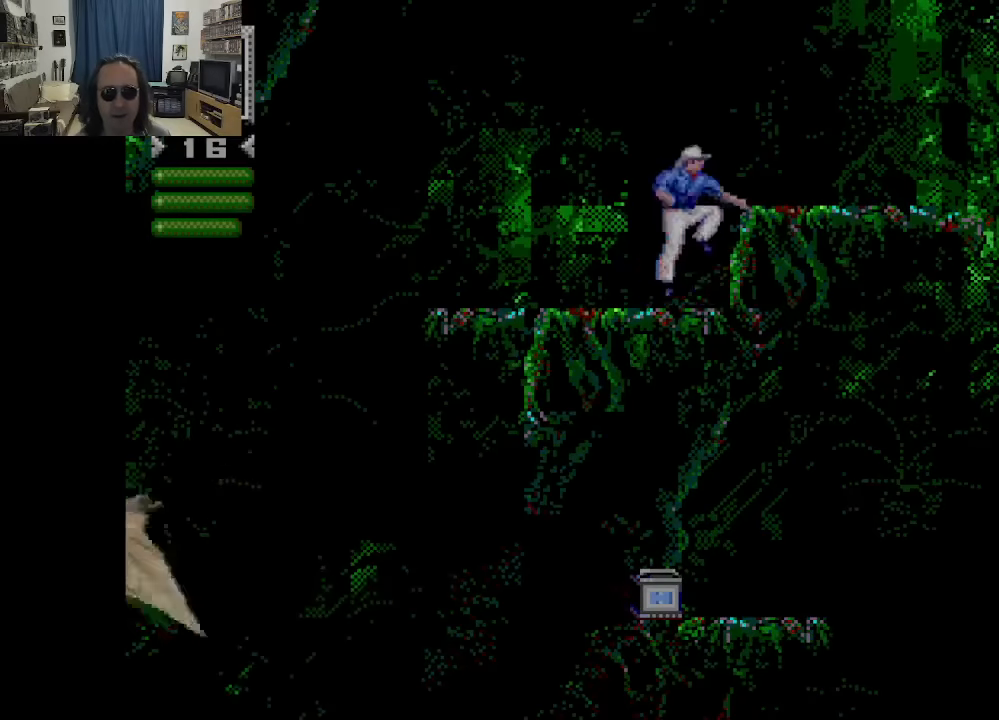
{"buttons": ["DPAD_RIGHT"], "left_stick": "center", "right_stick": "center", "events": []}
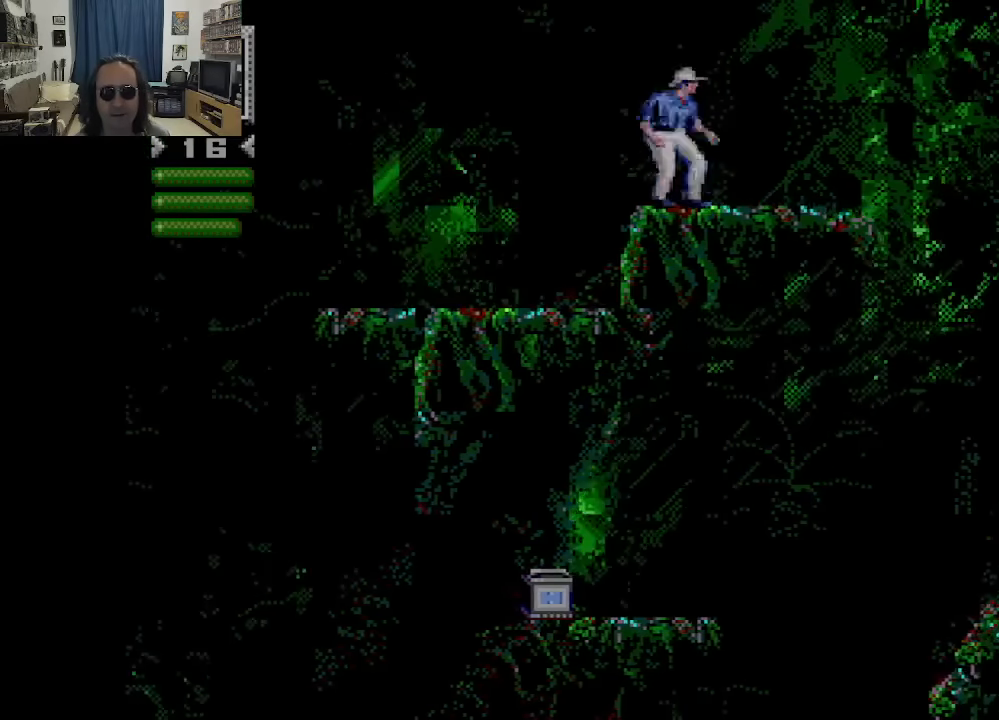
{"buttons": ["DPAD_RIGHT"], "left_stick": "center", "right_stick": "center", "events": [[150, "DPAD_RIGHT", "up"], [383, "DPAD_RIGHT", "down"]]}
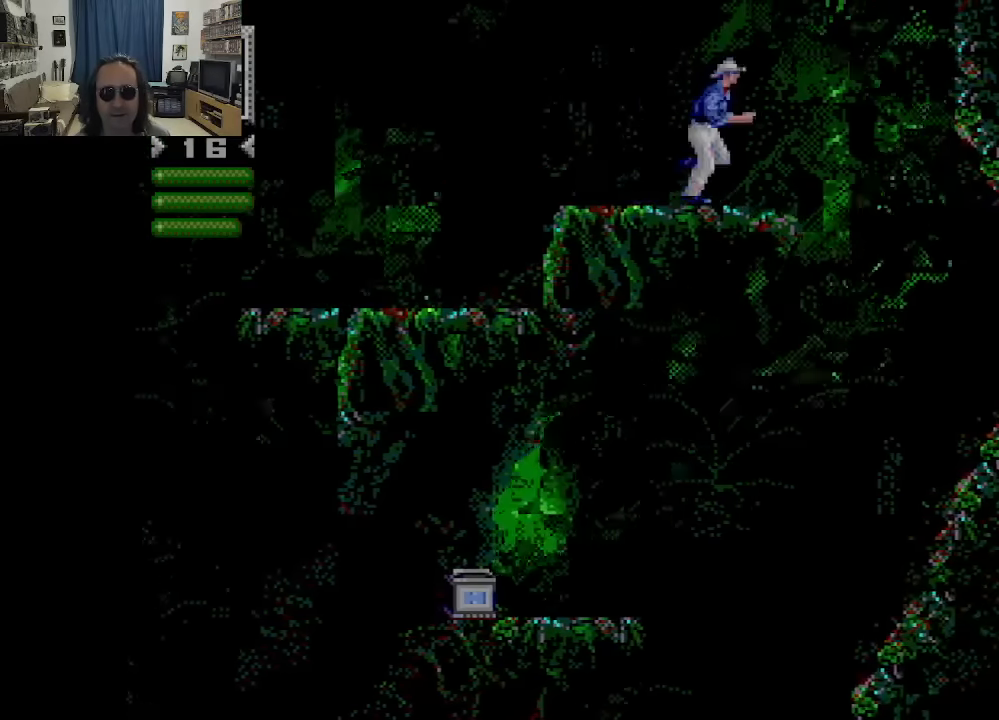
{"buttons": ["DPAD_RIGHT"], "left_stick": "center", "right_stick": "center", "events": []}
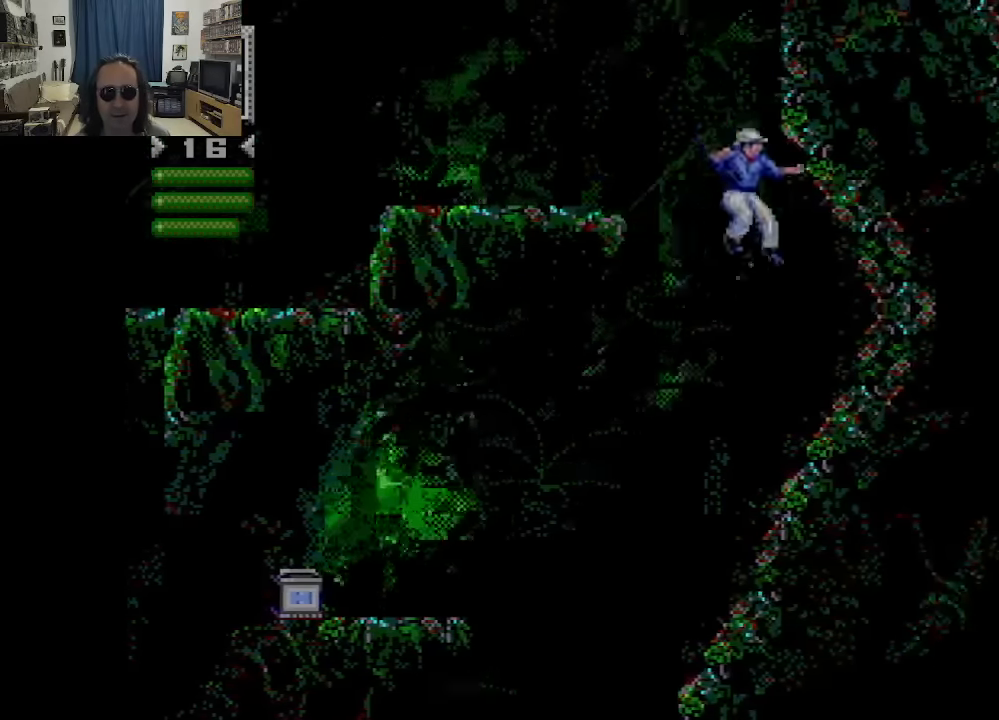
{"buttons": [], "left_stick": "center", "right_stick": "center", "events": [[400, "DPAD_RIGHT", "up"]]}
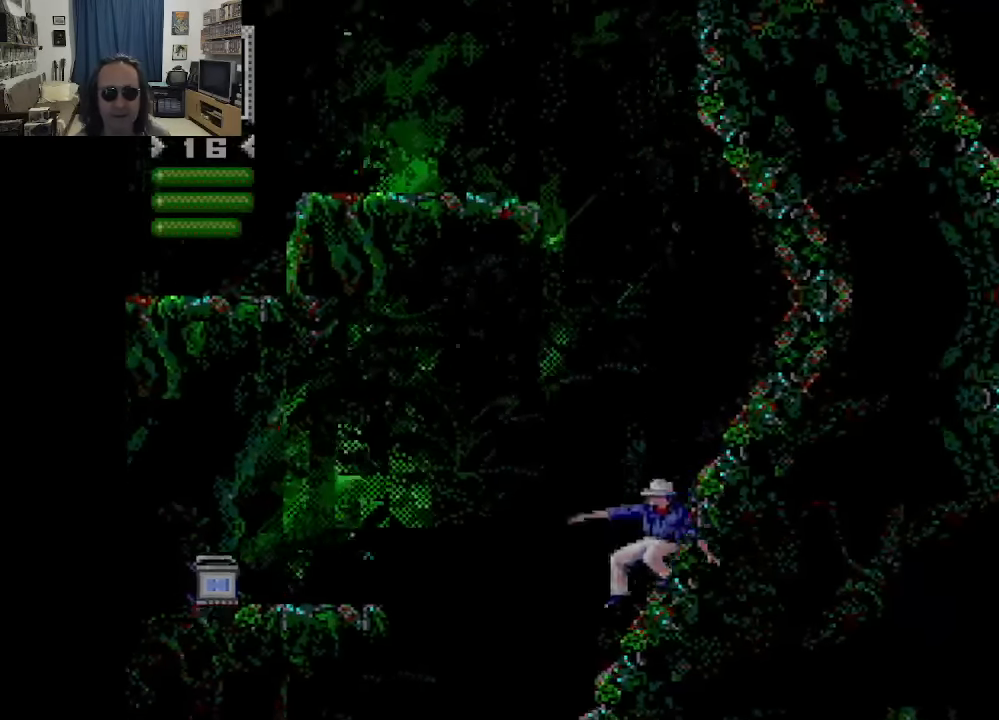
{"buttons": ["DPAD_UP", "DPAD_LEFT"], "left_stick": "center", "right_stick": "center", "events": [[117, "DPAD_LEFT", "down"], [133, "DPAD_UP", "down"]]}
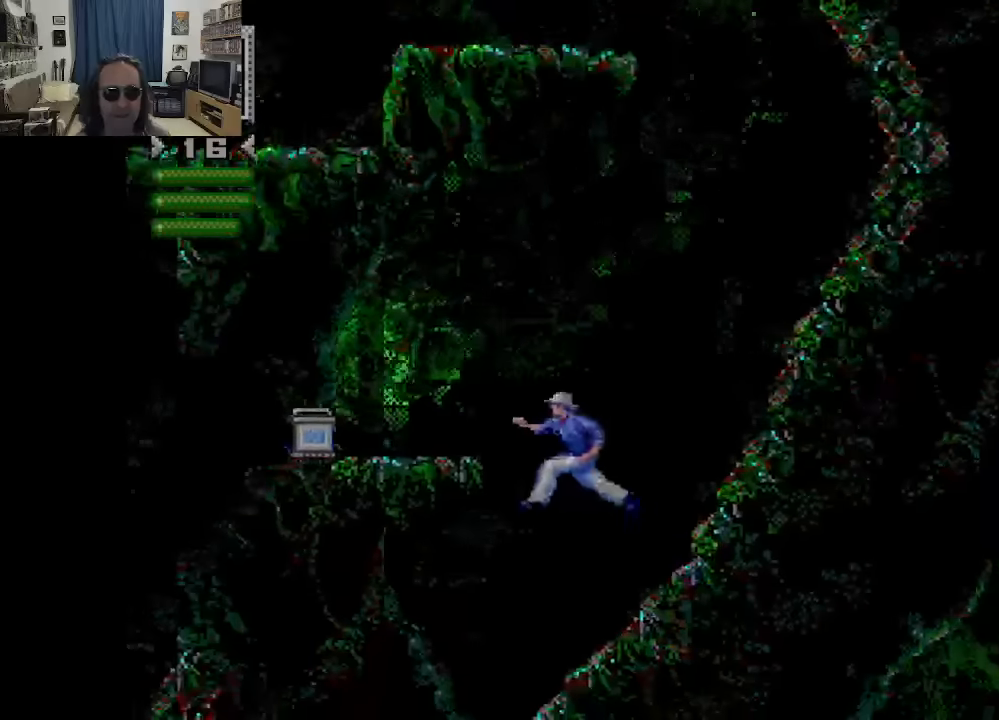
{"buttons": ["DPAD_UP", "DPAD_LEFT"], "left_stick": "center", "right_stick": "center", "events": []}
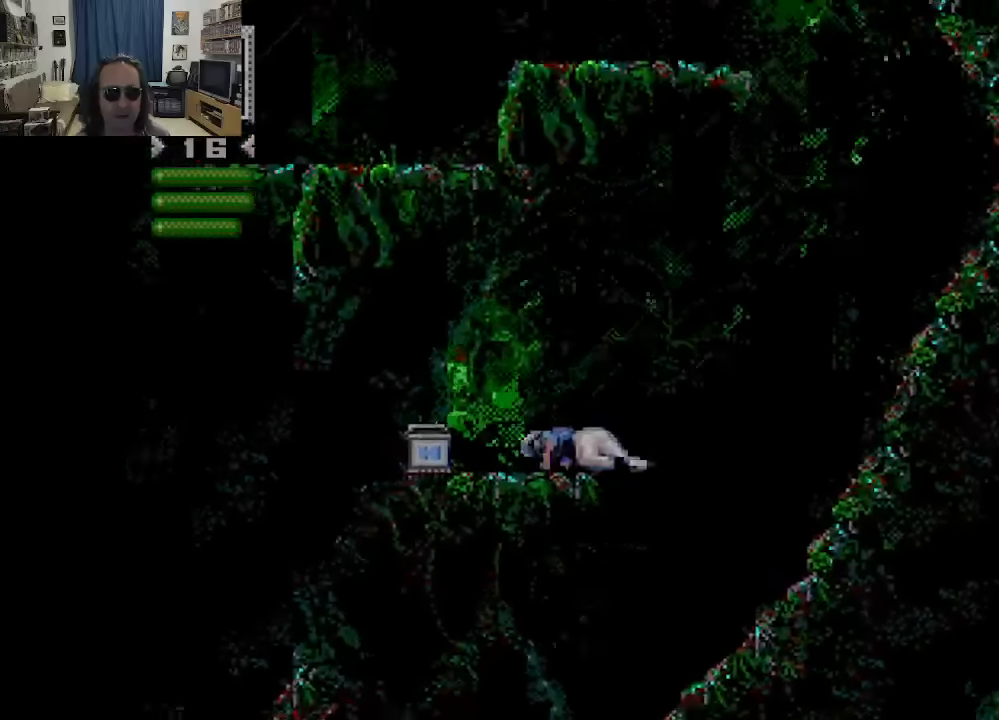
{"buttons": [], "left_stick": "center", "right_stick": "center", "events": [[17, "DPAD_LEFT", "up"], [67, "DPAD_LEFT", "down"], [150, "DPAD_UP", "up"], [300, "DPAD_LEFT", "up"]]}
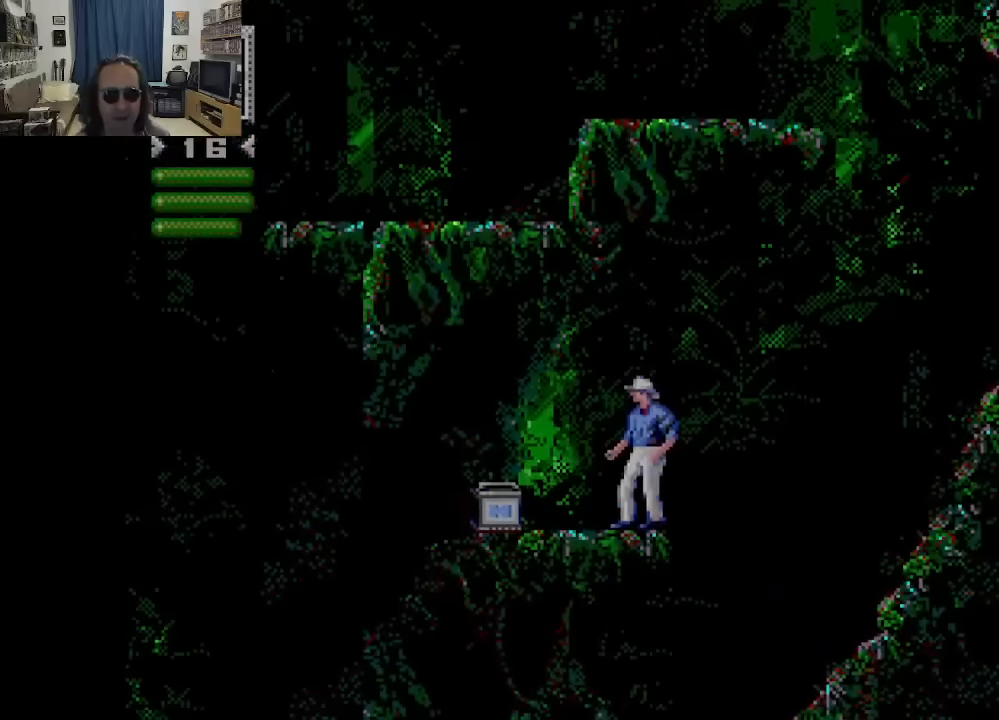
{"buttons": [], "left_stick": "center", "right_stick": "center", "events": [[100, "DPAD_LEFT", "down"], [433, "DPAD_LEFT", "up"]]}
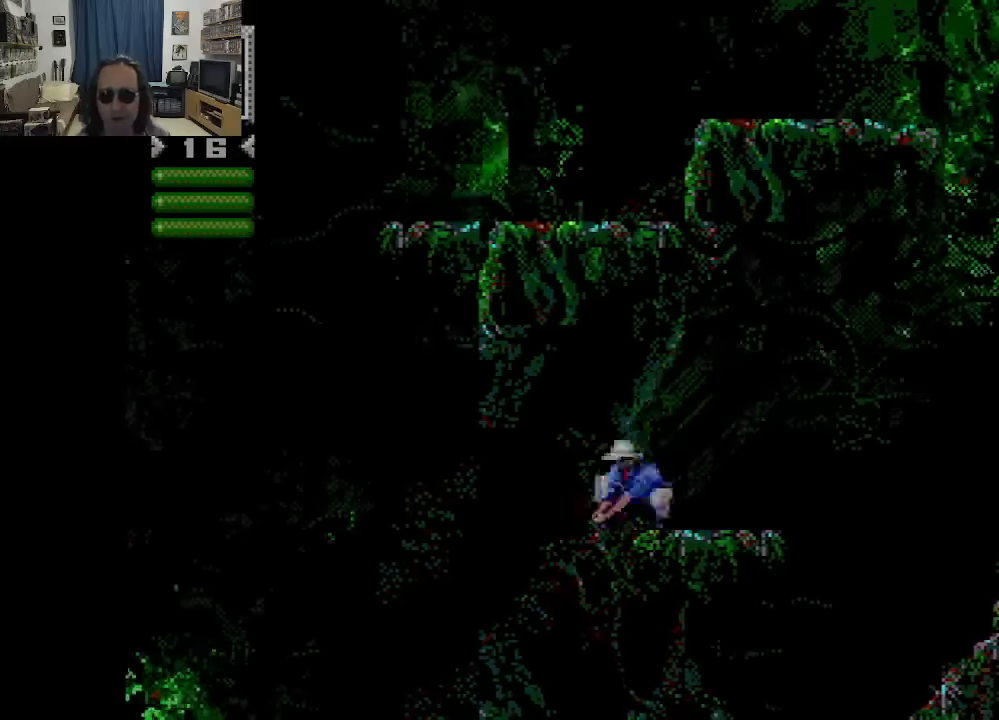
{"buttons": [], "left_stick": "center", "right_stick": "center", "events": [[133, "DPAD_RIGHT", "down"], [400, "DPAD_RIGHT", "up"]]}
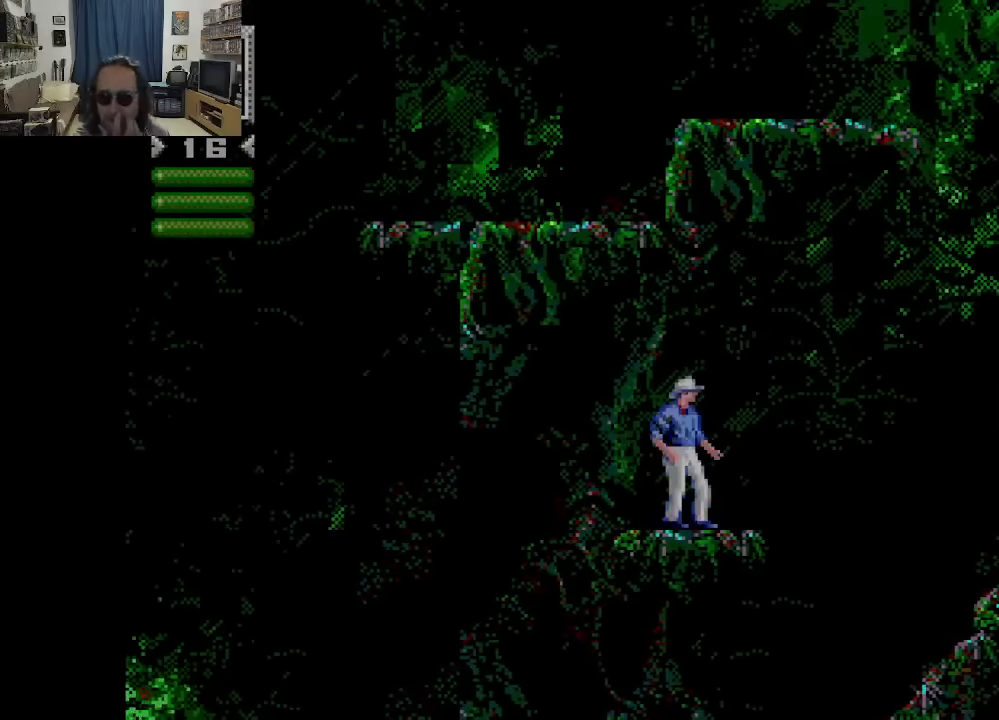
{"buttons": [], "left_stick": "center", "right_stick": "center", "events": []}
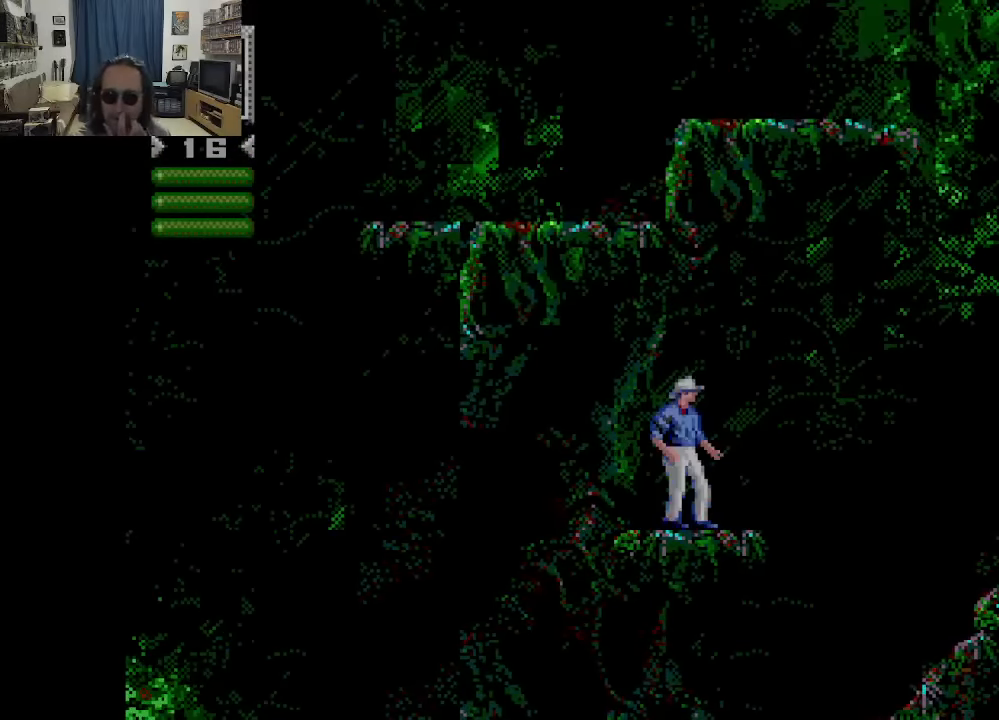
{"buttons": [], "left_stick": "center", "right_stick": "center", "events": [[300, "DPAD_RIGHT", "down"], [417, "DPAD_RIGHT", "up"]]}
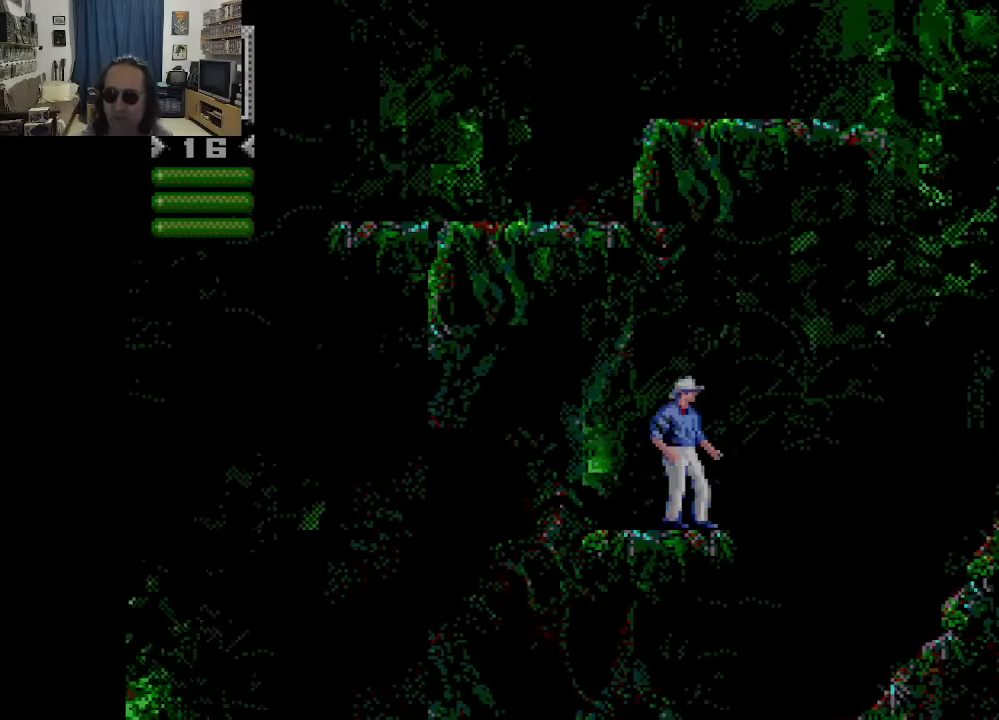
{"buttons": [], "left_stick": "center", "right_stick": "center", "events": []}
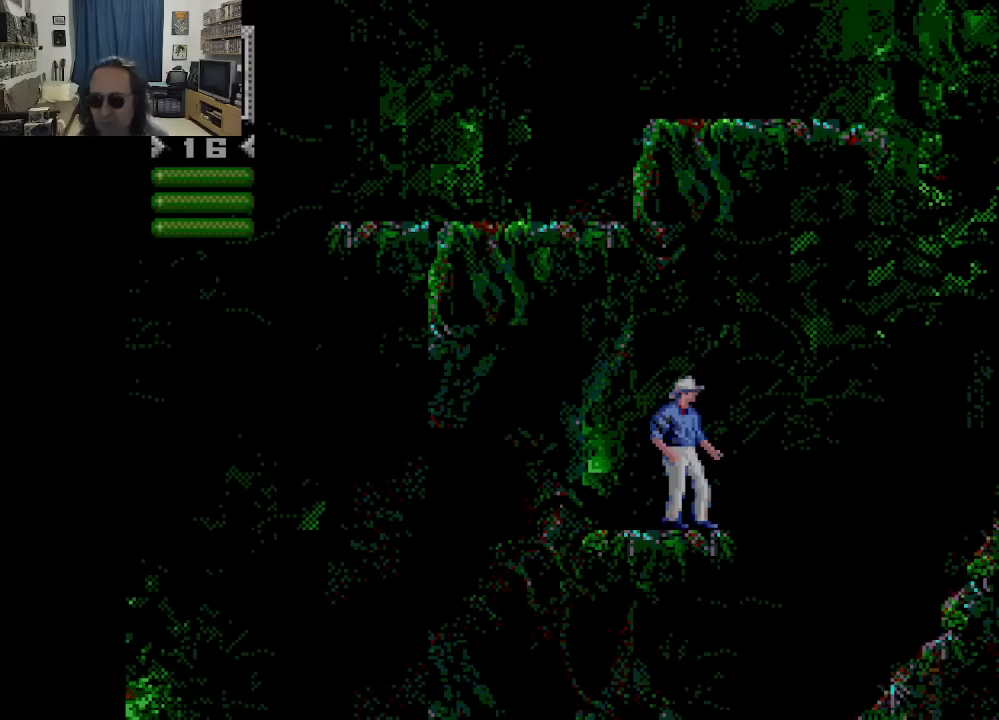
{"buttons": [], "left_stick": "center", "right_stick": "center", "events": []}
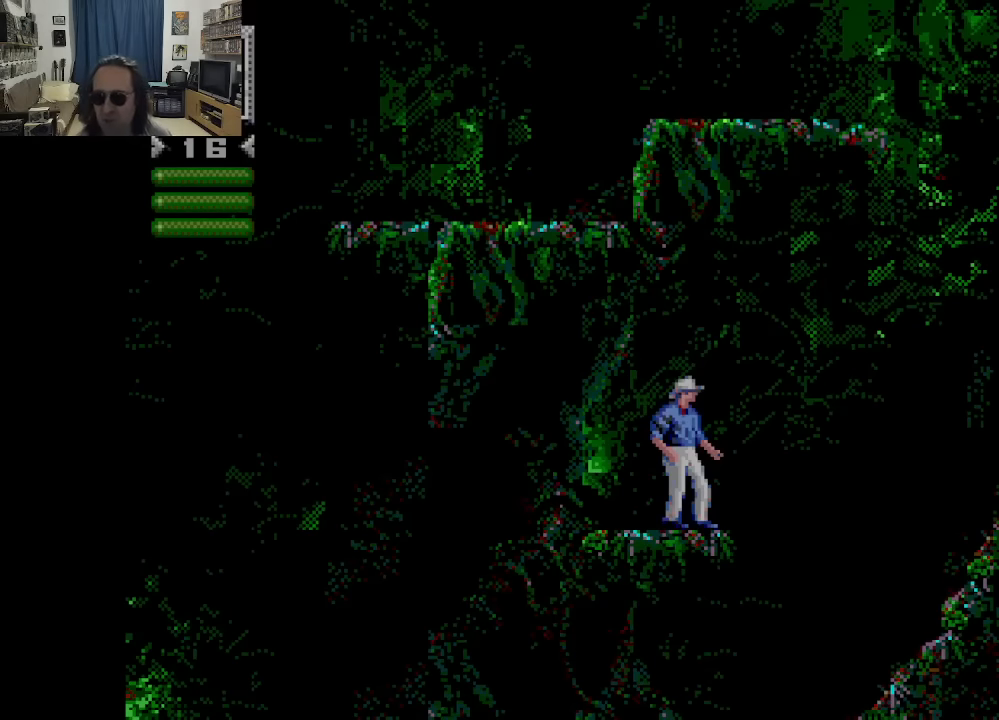
{"buttons": [], "left_stick": "center", "right_stick": "center", "events": []}
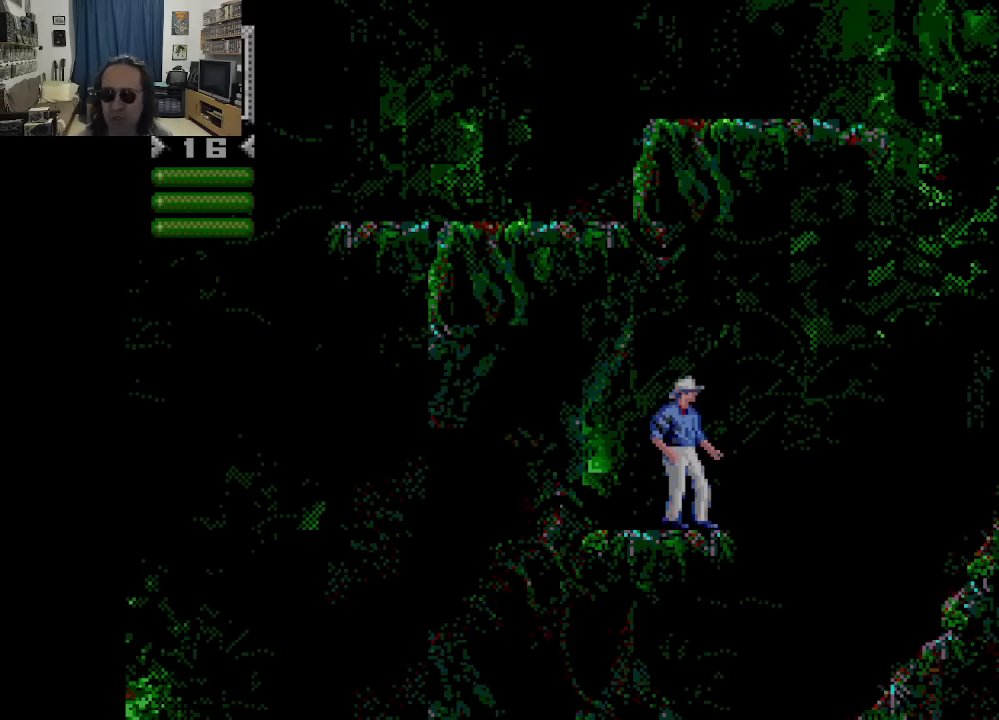
{"buttons": ["DPAD_RIGHT"], "left_stick": "center", "right_stick": "center", "events": [[316, "DPAD_RIGHT", "down"]]}
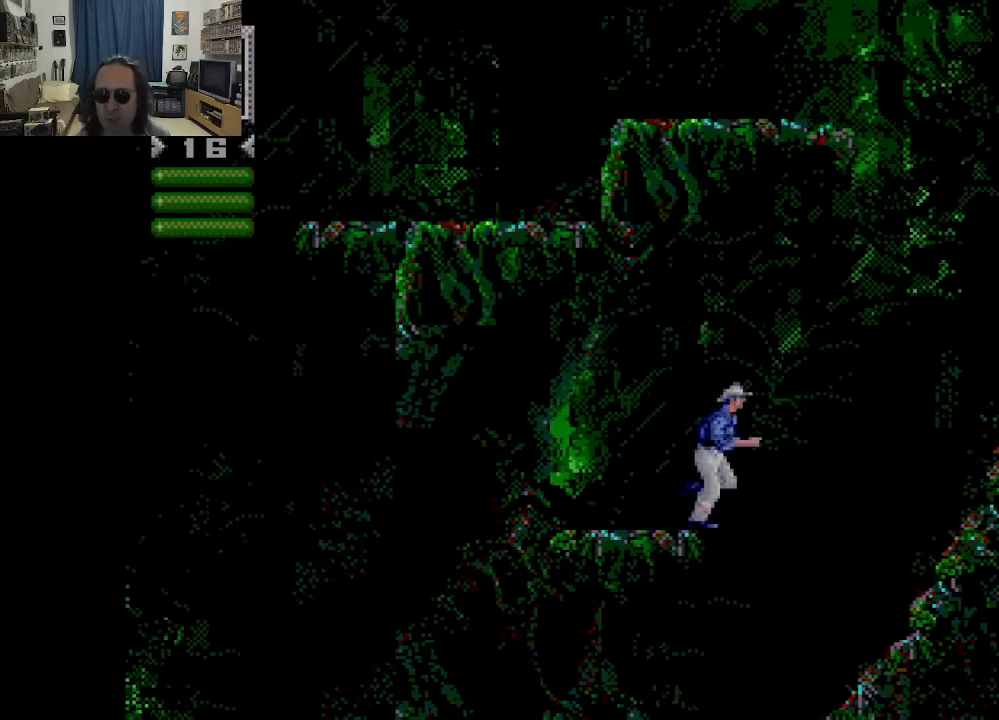
{"buttons": ["DPAD_RIGHT"], "left_stick": "center", "right_stick": "center", "events": []}
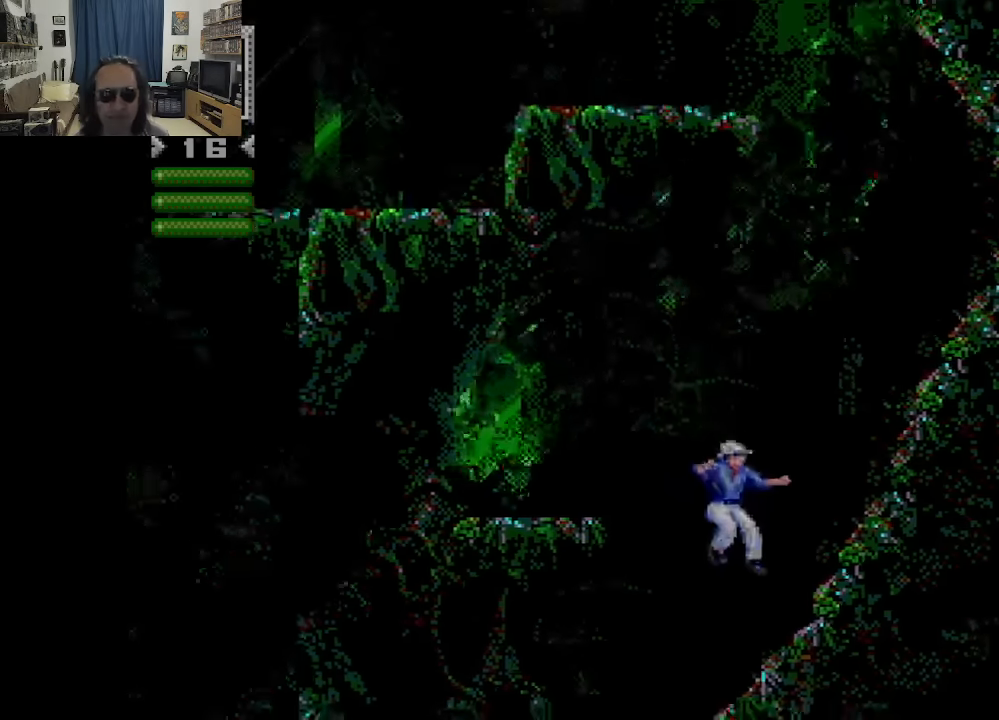
{"buttons": ["DPAD_DOWN"], "left_stick": "center", "right_stick": "center", "events": [[50, "DPAD_RIGHT", "up"], [350, "DPAD_LEFT", "down"], [416, "DPAD_DOWN", "down"], [466, "DPAD_LEFT", "up"]]}
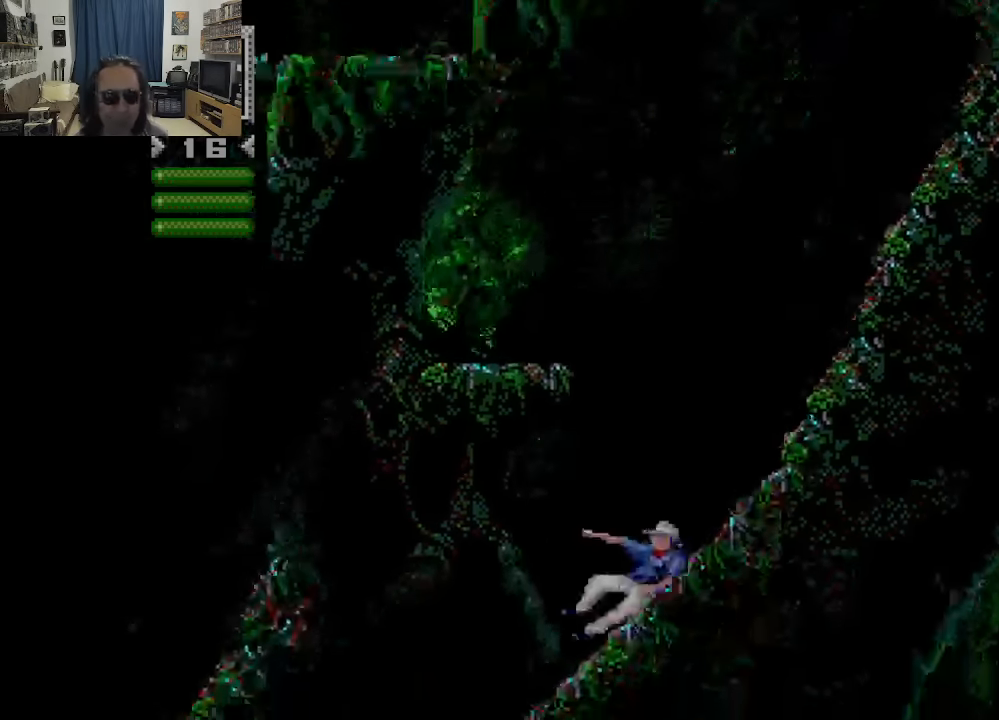
{"buttons": ["DPAD_DOWN"], "left_stick": "center", "right_stick": "center", "events": []}